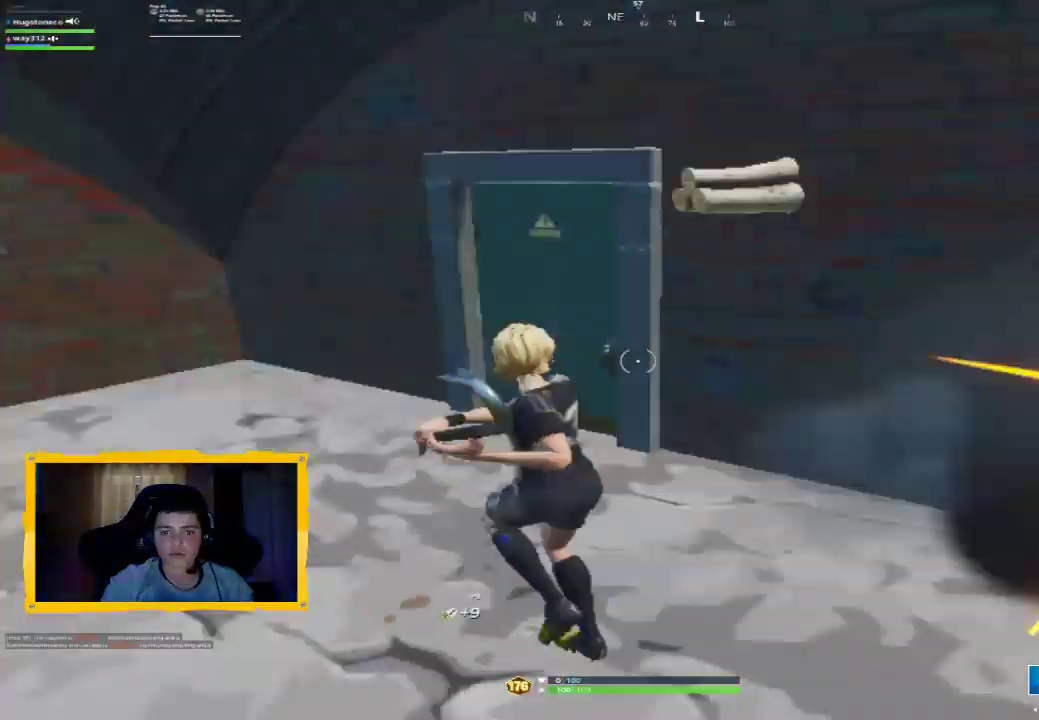
Gameplay with a controller (PlayStation layout); each line is a JSON object with the inputs held at the frame after it (dt_ms = milliseconds from this image to that frame). "events" lists button and stick changes between this image and that frame as [ms after this image, input, new state], when the widget could be followed in between. Not read: SQUARE.
{"dt_ms": 1000, "buttons": [], "left_stick": "up", "right_stick": "center"}
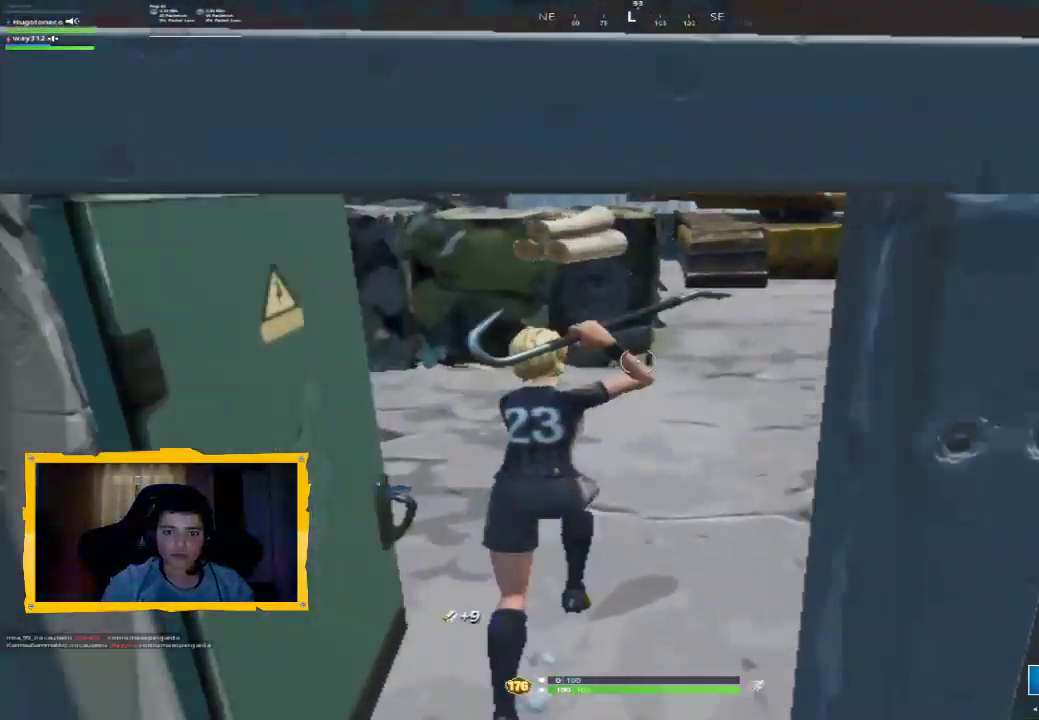
{"dt_ms": 500, "buttons": [], "left_stick": "up", "right_stick": "down-left", "events": [[267, "CROSS", "down"], [333, "CROSS", "up"], [400, "right_stick", "down-left"]]}
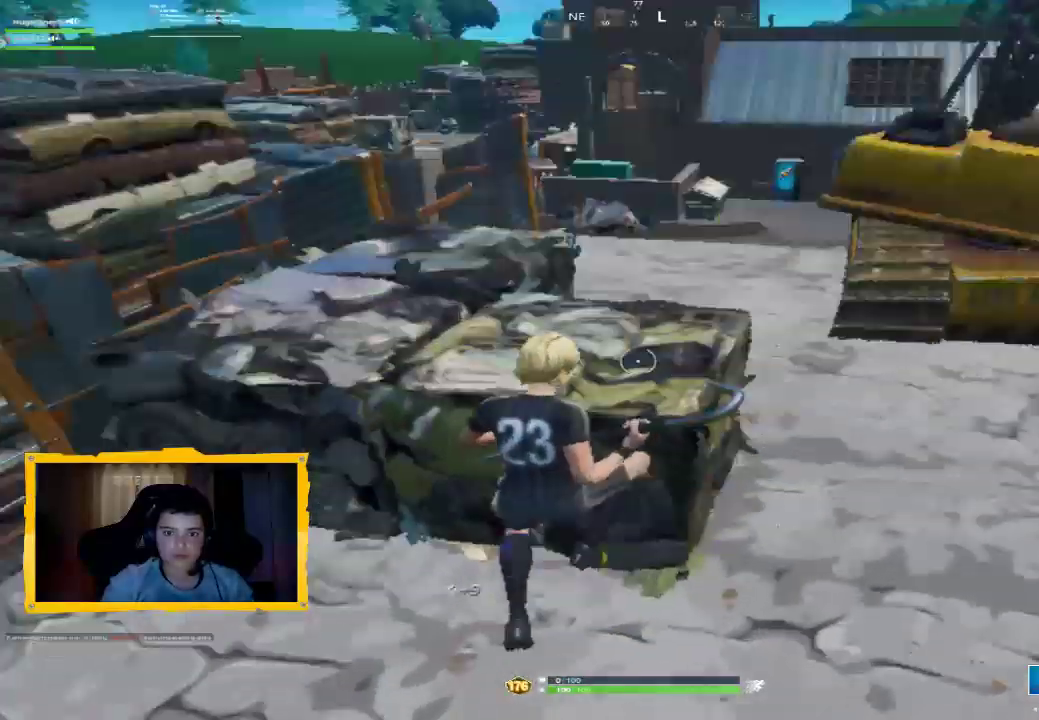
{"dt_ms": 500, "buttons": [], "left_stick": "up", "right_stick": "center", "events": [[133, "right_stick", "center"]]}
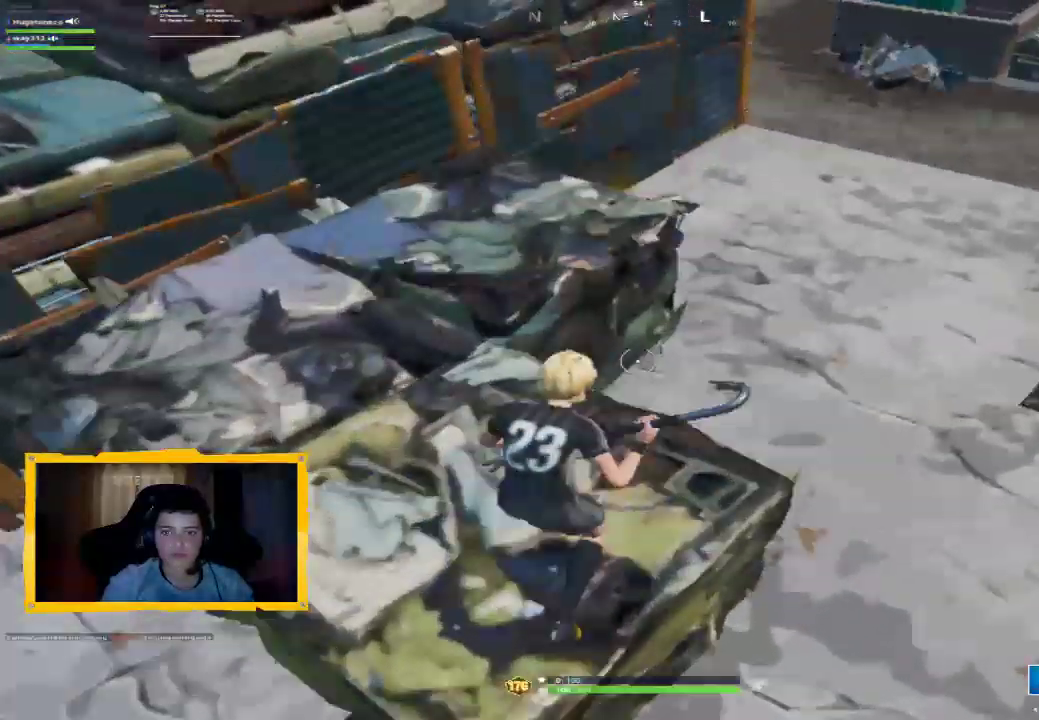
{"dt_ms": 500, "buttons": [], "left_stick": "up-right", "right_stick": "center", "events": [[67, "right_stick", "right"], [200, "right_stick", "center"], [267, "right_stick", "left"], [300, "L3", "down"], [300, "left_stick", "up-right"], [367, "L3", "up"], [433, "right_stick", "center"]]}
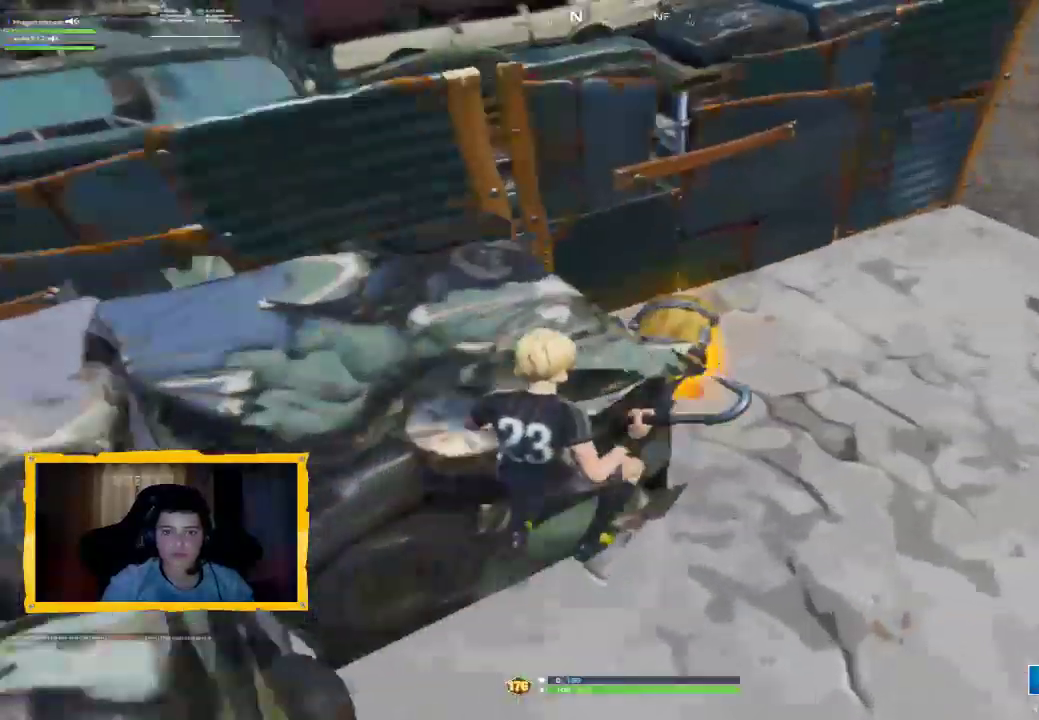
{"dt_ms": 500, "buttons": [], "left_stick": "up", "right_stick": "center", "events": [[100, "right_stick", "up-left"], [267, "left_stick", "up"], [267, "right_stick", "center"]]}
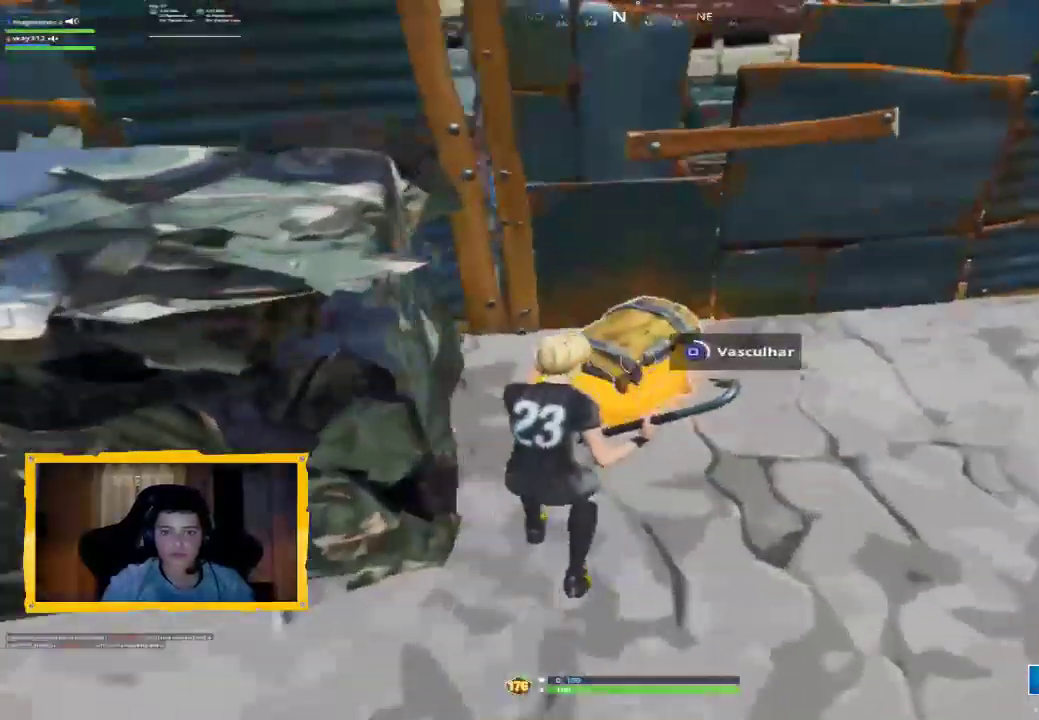
{"dt_ms": 500, "buttons": [], "left_stick": "right", "right_stick": "center", "events": [[33, "left_stick", "center"], [500, "left_stick", "right"]]}
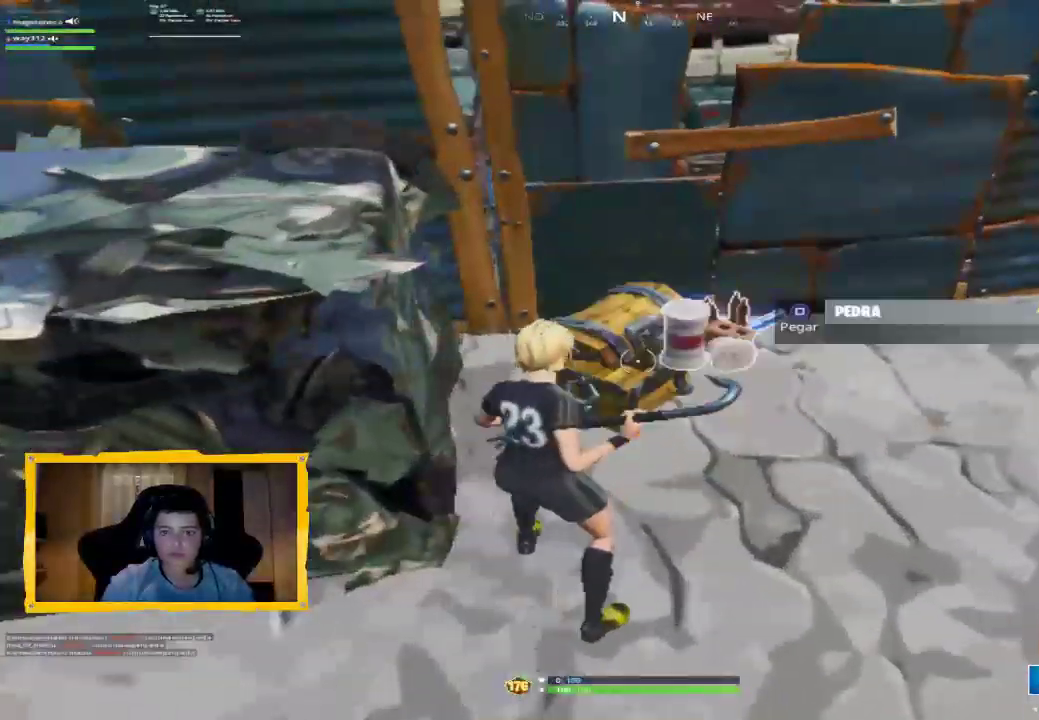
{"dt_ms": 500, "buttons": [], "left_stick": "up", "right_stick": "center", "events": [[300, "left_stick", "up-right"], [467, "left_stick", "up"]]}
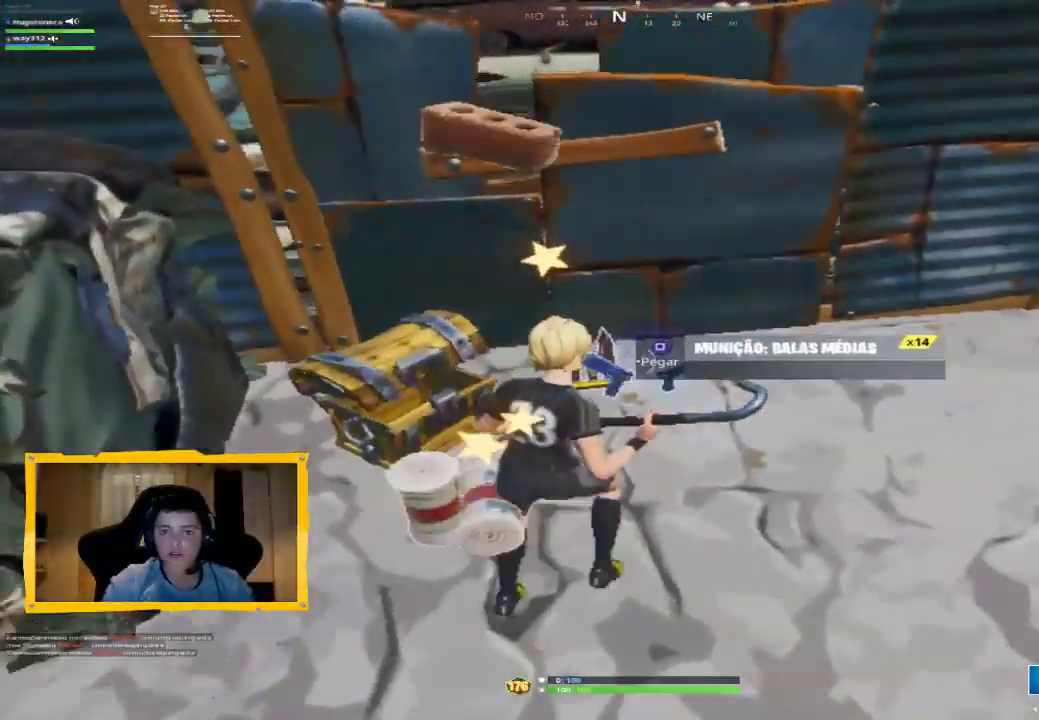
{"dt_ms": 500, "buttons": ["R1"], "left_stick": "down-right", "right_stick": "down-right", "events": [[333, "left_stick", "down"], [400, "right_stick", "right"], [433, "R1", "down"], [467, "right_stick", "down-right"], [500, "left_stick", "down-right"]]}
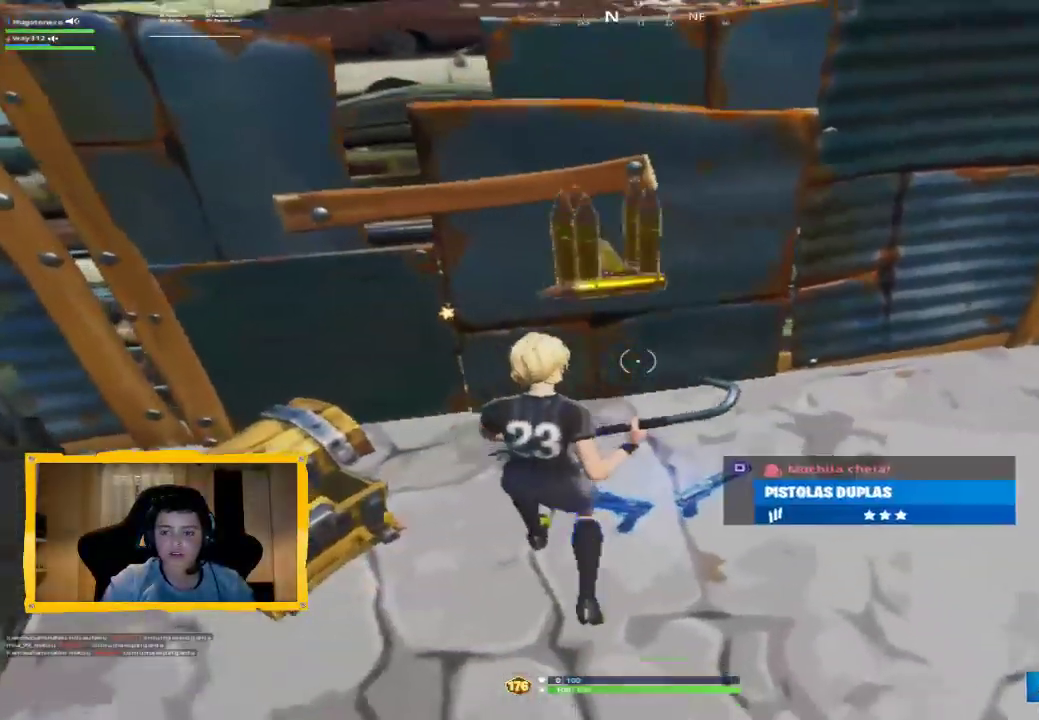
{"dt_ms": 500, "buttons": [], "left_stick": "down-right", "right_stick": "center", "events": [[33, "R1", "up"], [100, "right_stick", "center"], [333, "L1", "down"], [433, "L1", "up"]]}
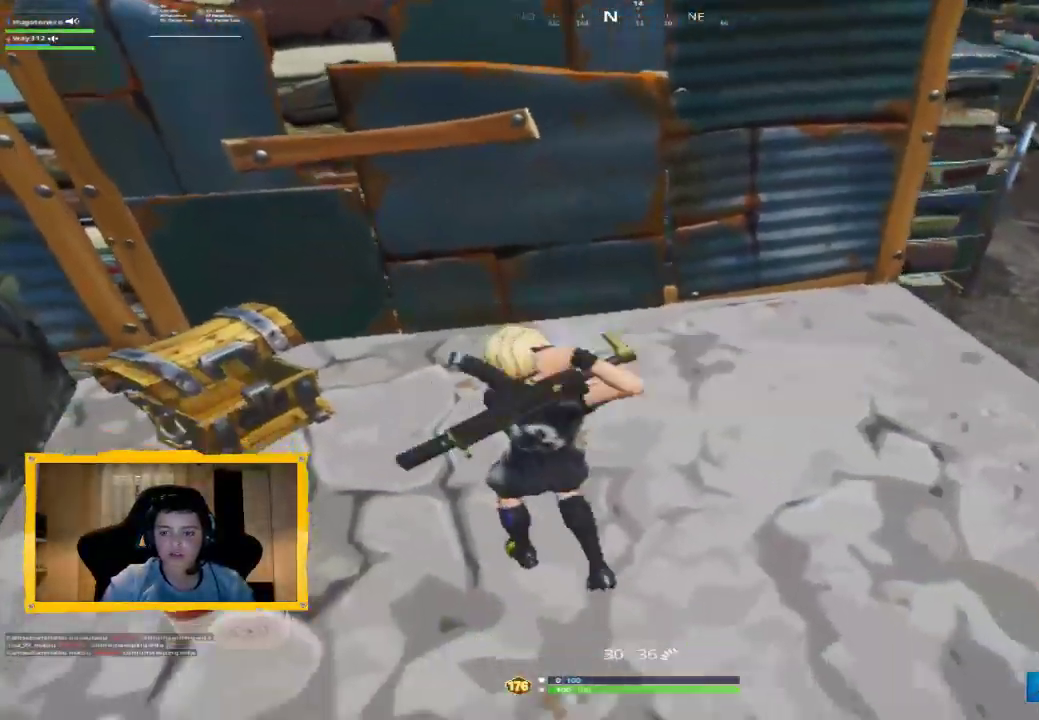
{"dt_ms": 500, "buttons": [], "left_stick": "up-left", "right_stick": "center", "events": [[267, "R1", "down"], [267, "left_stick", "up-left"], [333, "R1", "up"], [433, "R1", "down"], [500, "R1", "up"]]}
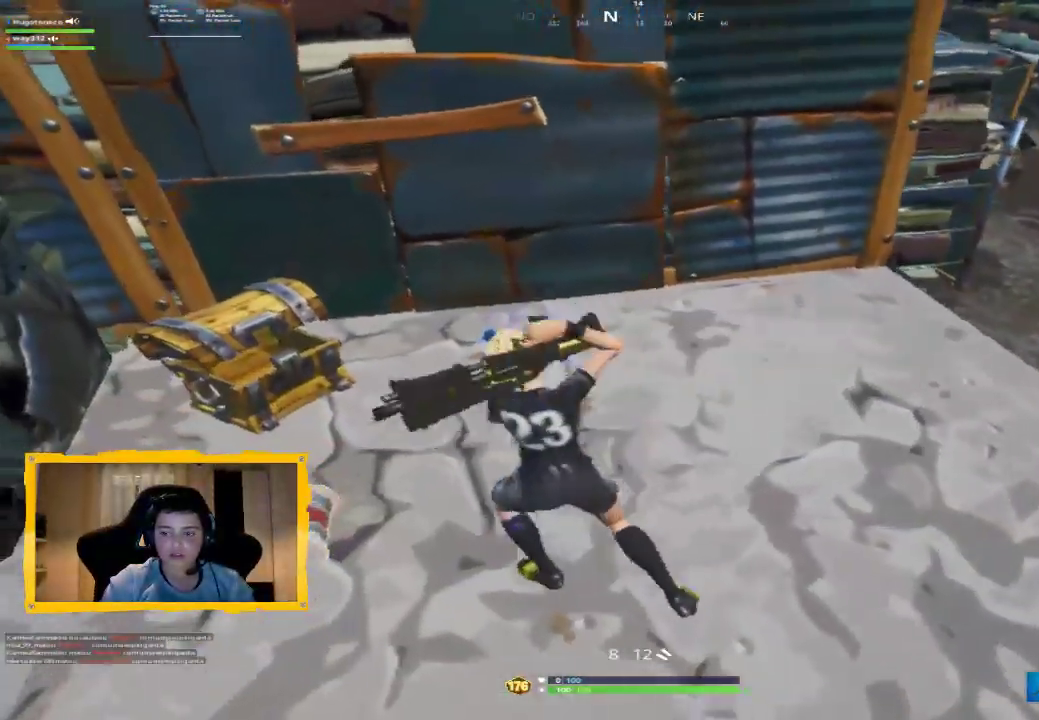
{"dt_ms": 500, "buttons": [], "left_stick": "down-left", "right_stick": "center", "events": [[67, "left_stick", "down"], [200, "left_stick", "down-left"], [300, "right_stick", "left"], [433, "right_stick", "center"]]}
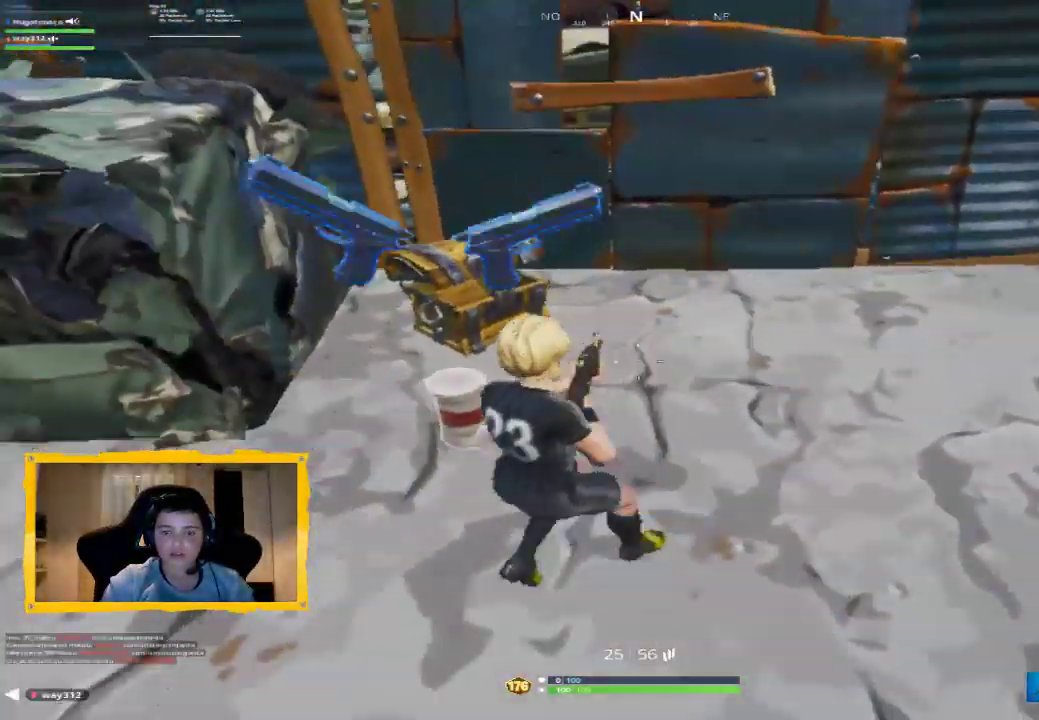
{"dt_ms": 500, "buttons": [], "left_stick": "center", "right_stick": "center", "events": [[333, "L1", "down"], [433, "L1", "up"], [500, "left_stick", "center"]]}
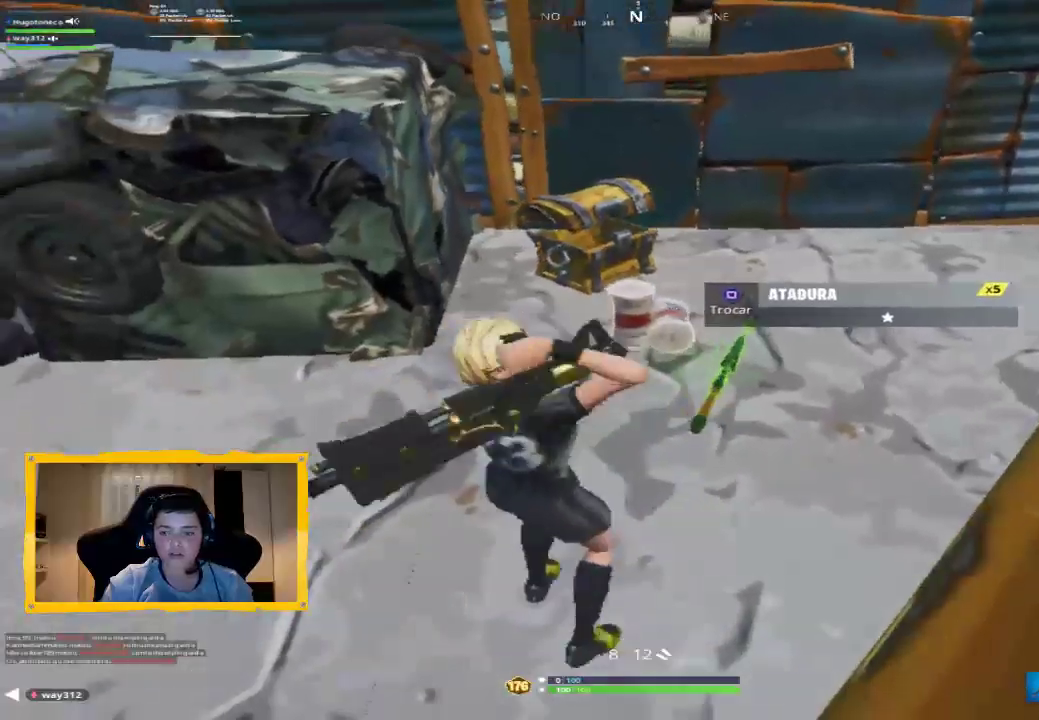
{"dt_ms": 500, "buttons": [], "left_stick": "up", "right_stick": "center", "events": [[67, "L1", "down"], [133, "L1", "up"], [333, "left_stick", "up"]]}
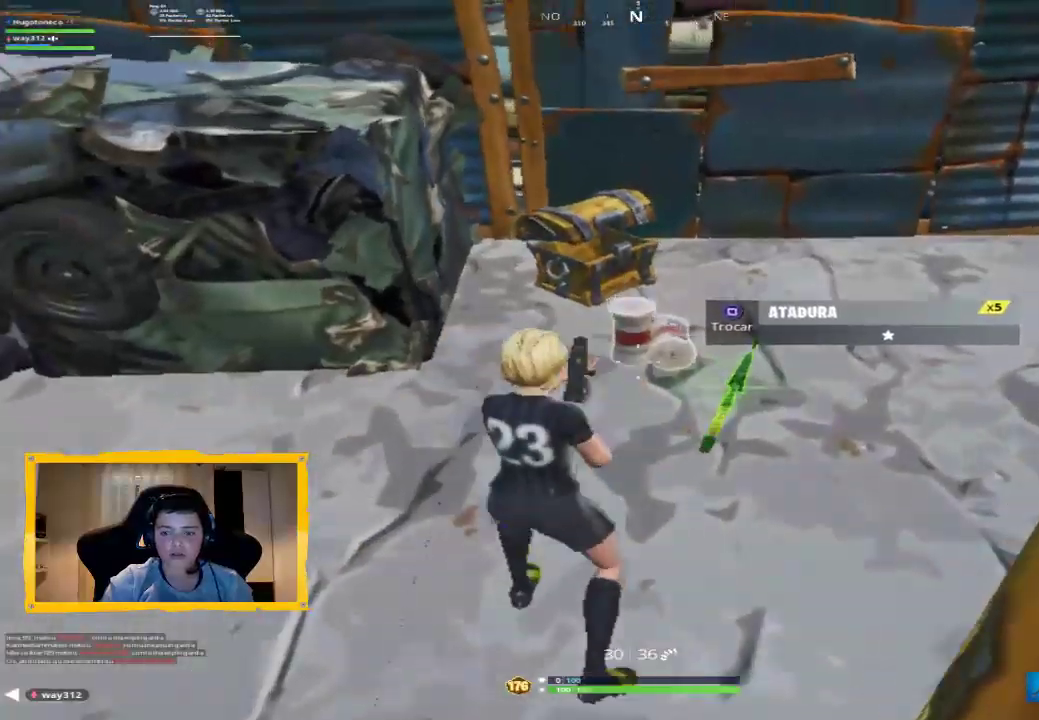
{"dt_ms": 500, "buttons": [], "left_stick": "up", "right_stick": "right", "events": [[33, "L1", "down"], [133, "L1", "up"], [233, "L1", "down"], [333, "L1", "up"], [367, "right_stick", "right"]]}
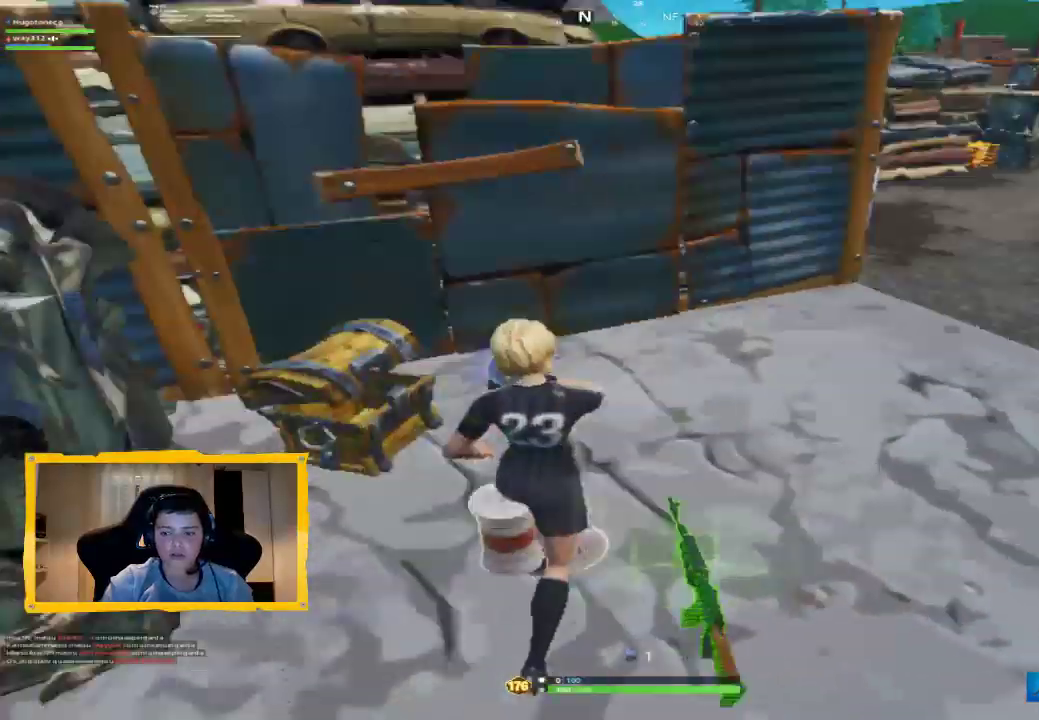
{"dt_ms": 500, "buttons": [], "left_stick": "up", "right_stick": "down-right", "events": [[200, "R1", "down"], [200, "right_stick", "center"], [267, "L3", "down"], [333, "R1", "up"], [400, "L3", "up"], [433, "right_stick", "down-right"]]}
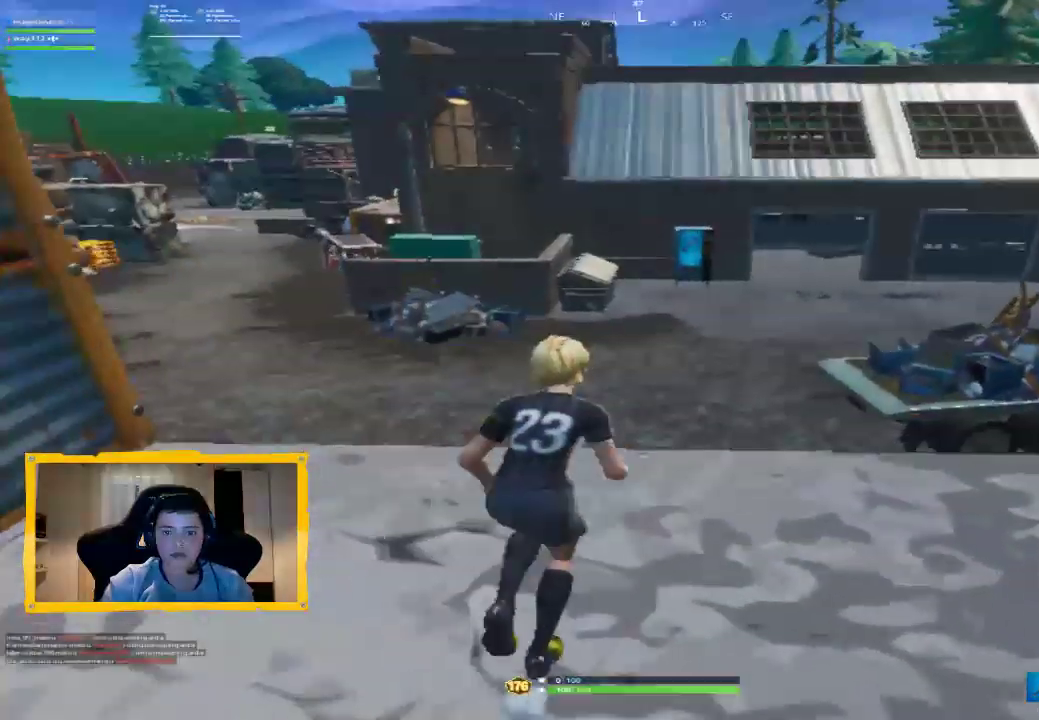
{"dt_ms": 500, "buttons": [], "left_stick": "up", "right_stick": "center", "events": [[33, "right_stick", "center"], [267, "CROSS", "down"], [333, "CROSS", "up"]]}
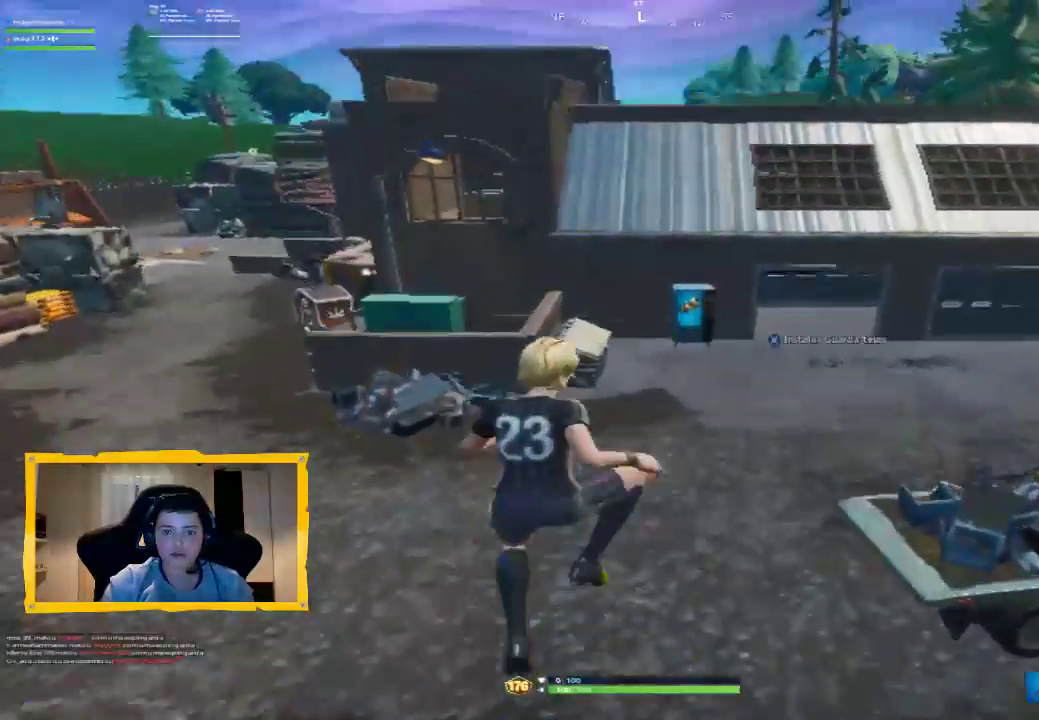
{"dt_ms": 500, "buttons": [], "left_stick": "up", "right_stick": "center", "events": []}
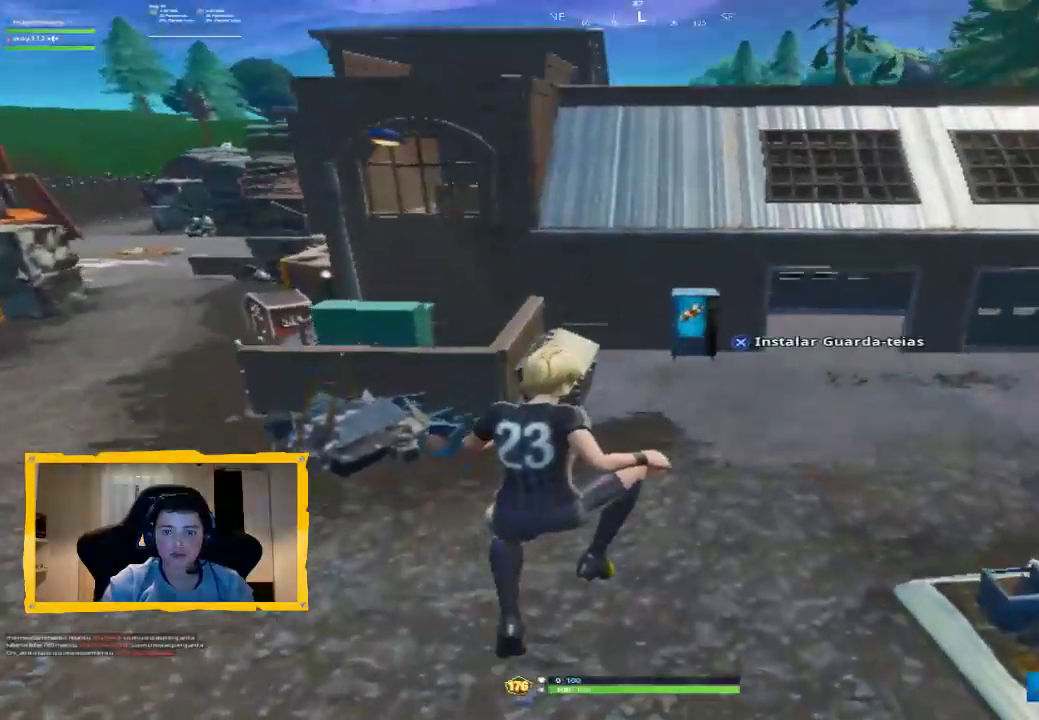
{"dt_ms": 500, "buttons": ["TRIANGLE", "L3"], "left_stick": "up", "right_stick": "center", "events": [[167, "CROSS", "down"], [233, "CROSS", "up"], [433, "TRIANGLE", "down"], [500, "L3", "down"]]}
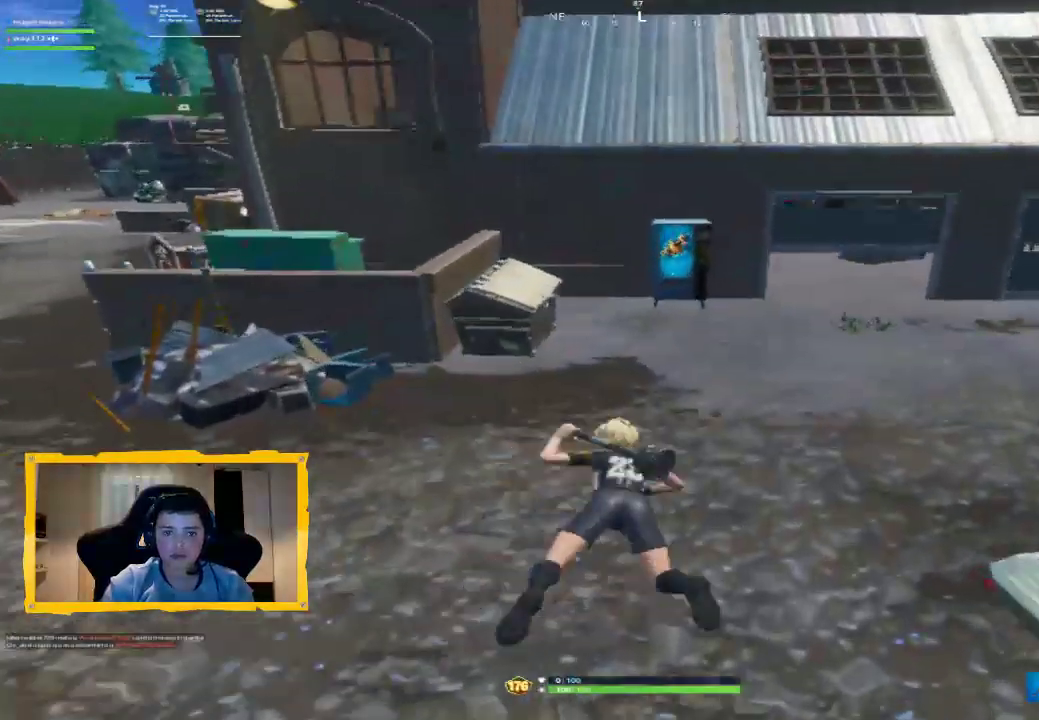
{"dt_ms": 500, "buttons": [], "left_stick": "up", "right_stick": "center", "events": [[67, "TRIANGLE", "up"], [133, "L3", "up"]]}
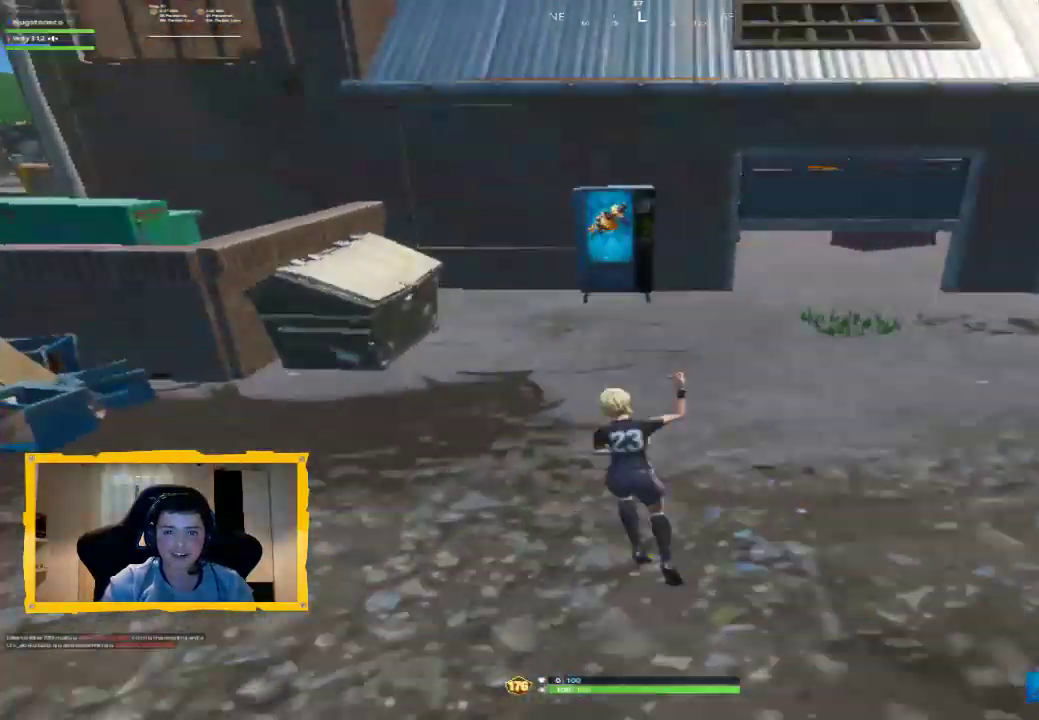
{"dt_ms": 500, "buttons": ["TRIANGLE", "L3"], "left_stick": "up", "right_stick": "center", "events": [[67, "left_stick", "up-left"], [300, "left_stick", "up"], [433, "TRIANGLE", "down"], [500, "L3", "down"]]}
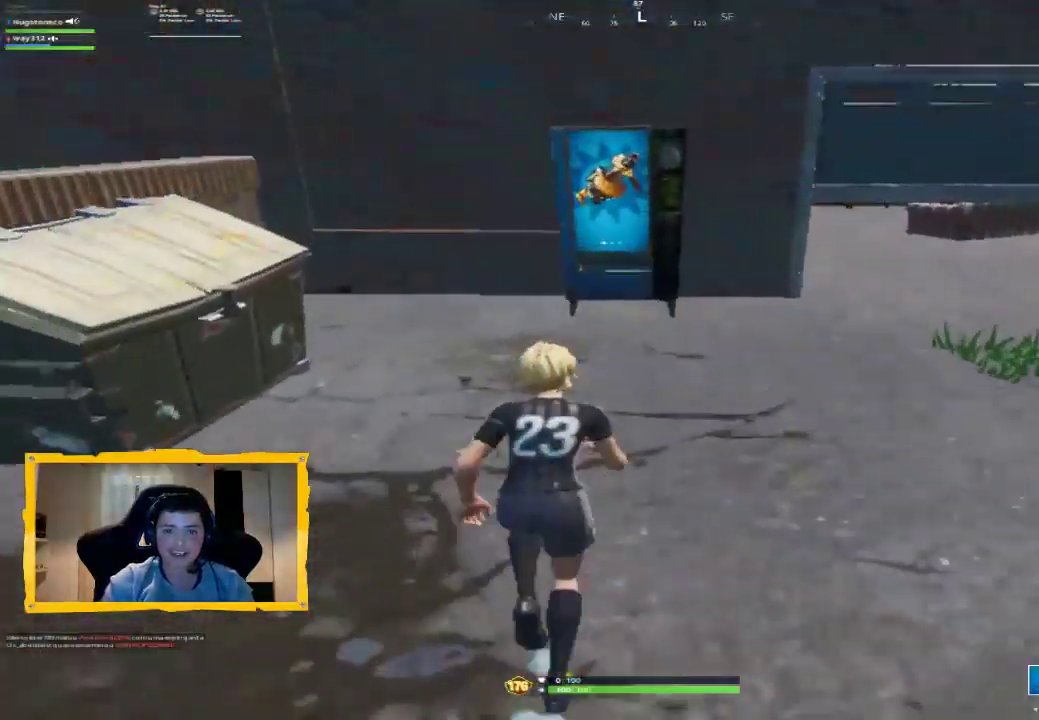
{"dt_ms": 500, "buttons": ["R2"], "left_stick": "up", "right_stick": "center", "events": [[33, "TRIANGLE", "up"], [133, "L3", "up"], [267, "right_stick", "up"], [400, "R2", "down"], [400, "right_stick", "center"]]}
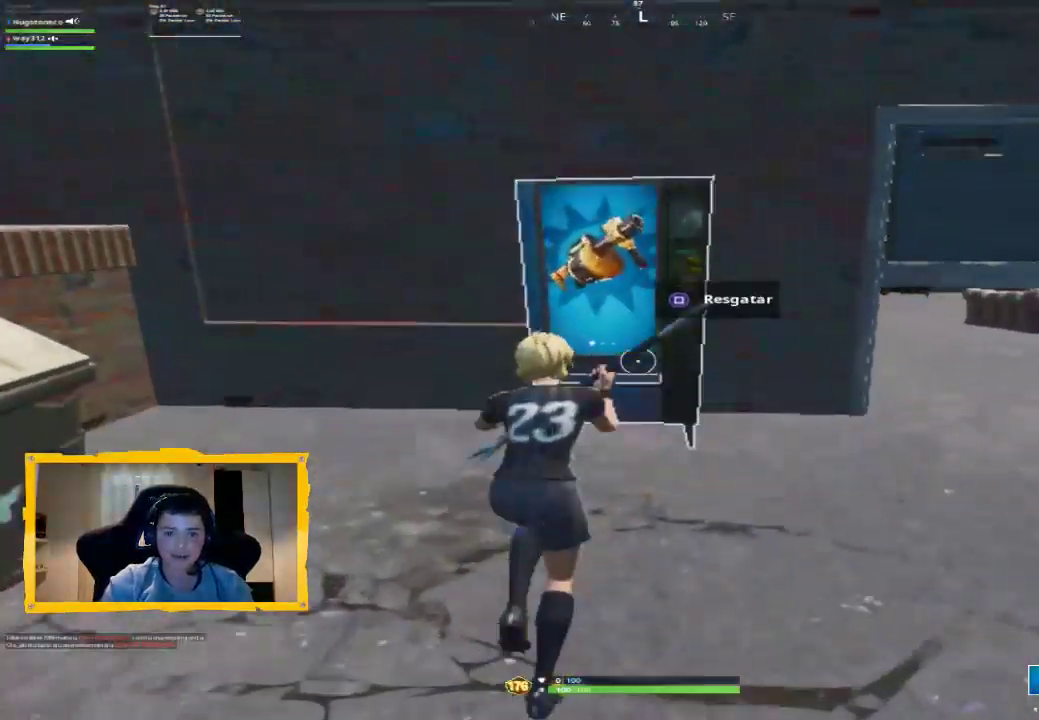
{"dt_ms": 1000, "buttons": [], "left_stick": "down", "right_stick": "center", "events": [[100, "R2", "up"], [200, "left_stick", "left"], [300, "left_stick", "down"], [333, "right_stick", "down"], [500, "left_stick", "center"], [500, "right_stick", "center"], [667, "R2", "down"], [867, "R2", "up"], [900, "left_stick", "down"]]}
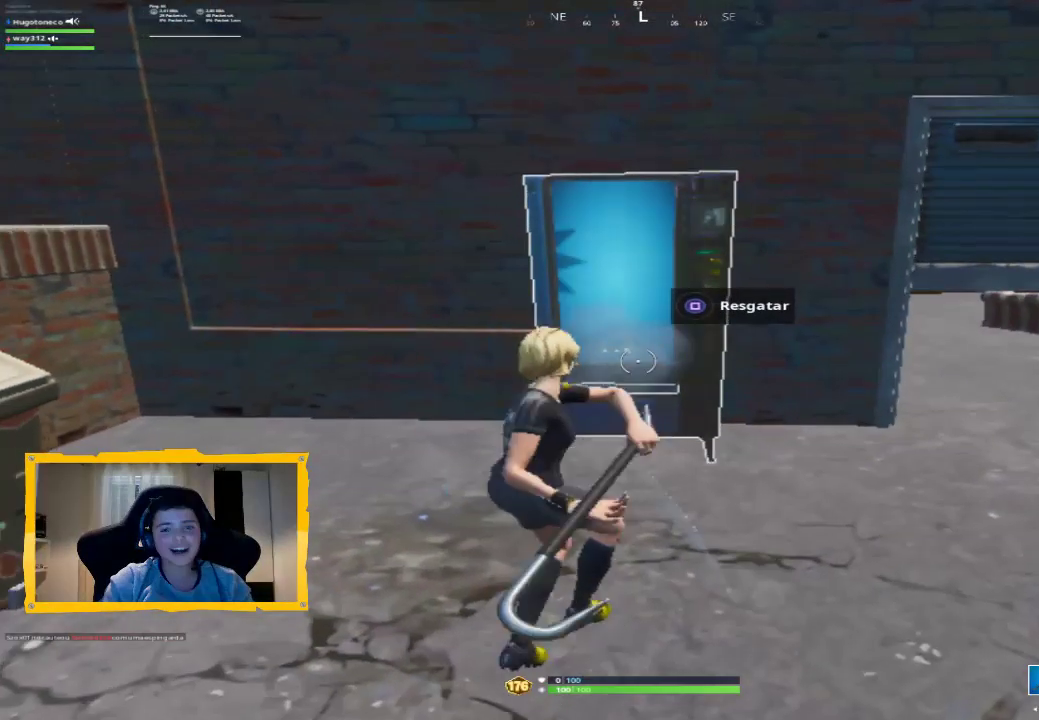
{"dt_ms": 500, "buttons": [], "left_stick": "up", "right_stick": "center", "events": [[67, "left_stick", "down-left"], [233, "left_stick", "down-right"], [400, "left_stick", "up"]]}
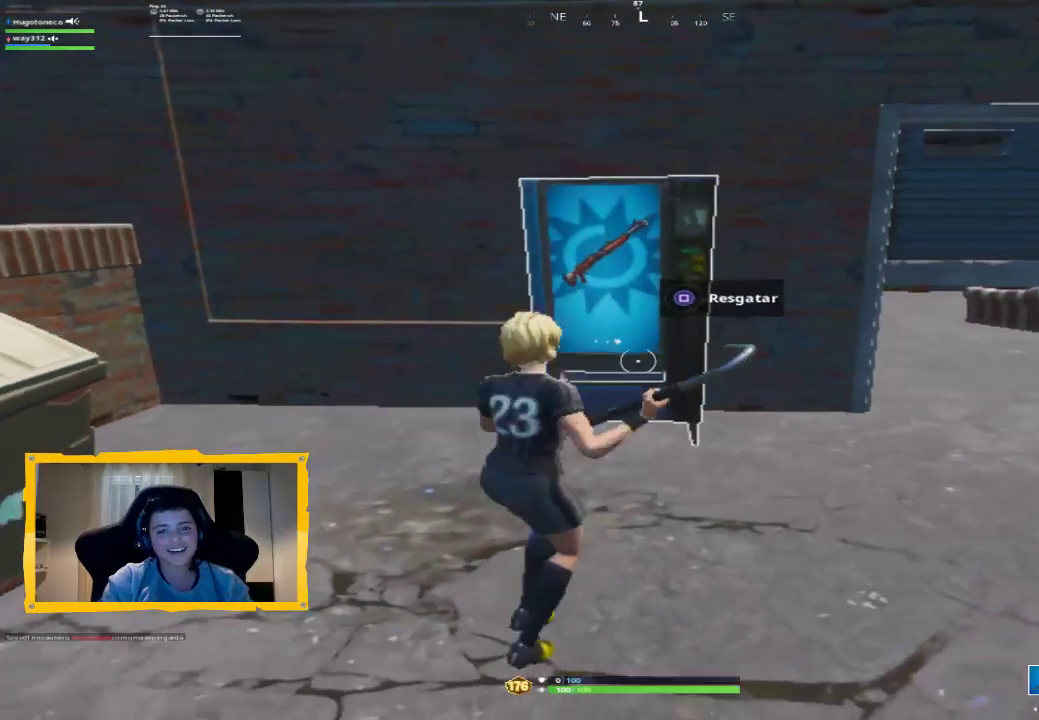
{"dt_ms": 1000, "buttons": [], "left_stick": "center", "right_stick": "center"}
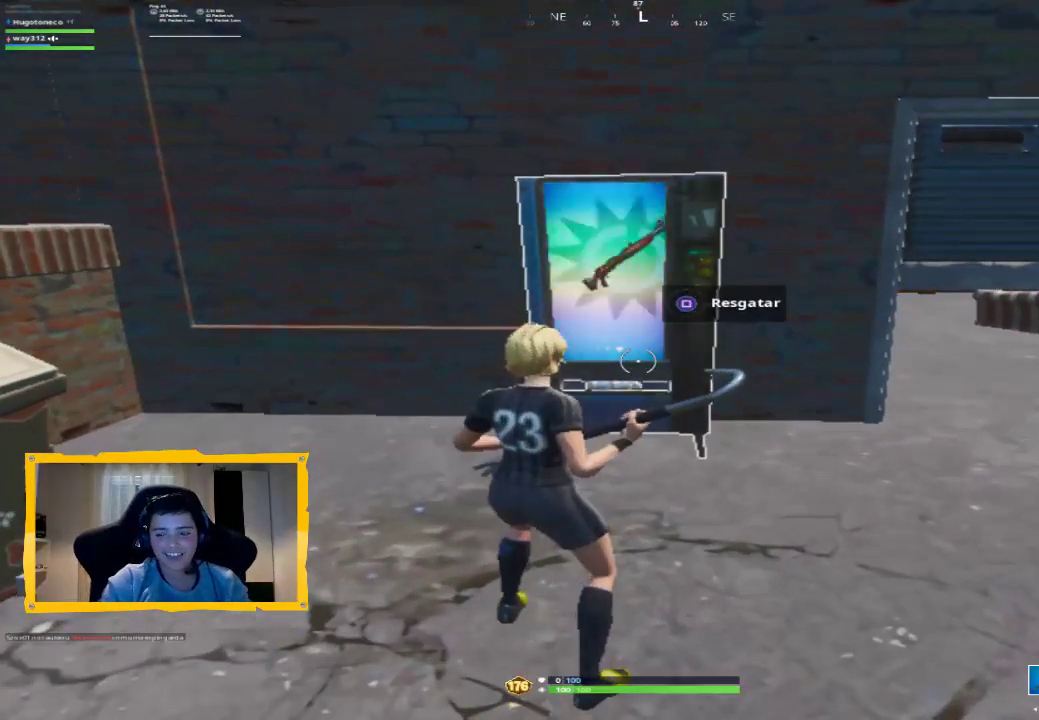
{"dt_ms": 500, "buttons": [], "left_stick": "center", "right_stick": "center", "events": [[167, "L1", "down"], [267, "L1", "up"], [267, "right_stick", "down"], [433, "L1", "down"], [433, "right_stick", "center"], [500, "L1", "up"]]}
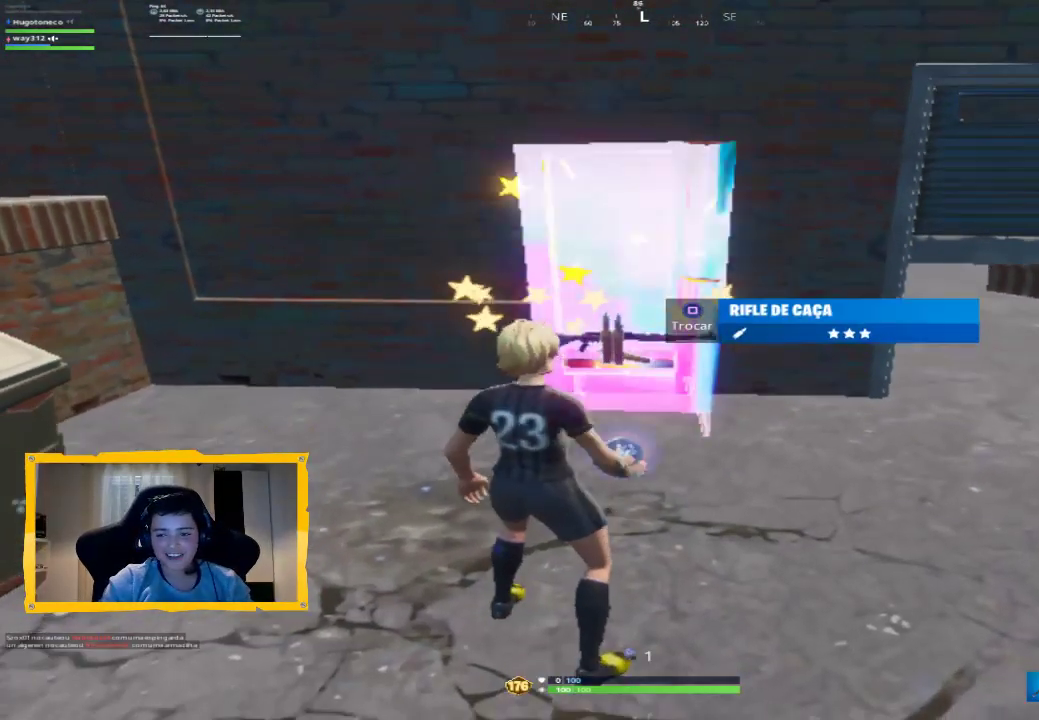
{"dt_ms": 500, "buttons": [], "left_stick": "down", "right_stick": "center", "events": [[133, "L1", "down"], [200, "L1", "up"], [267, "right_stick", "down"], [333, "left_stick", "down"], [433, "right_stick", "center"]]}
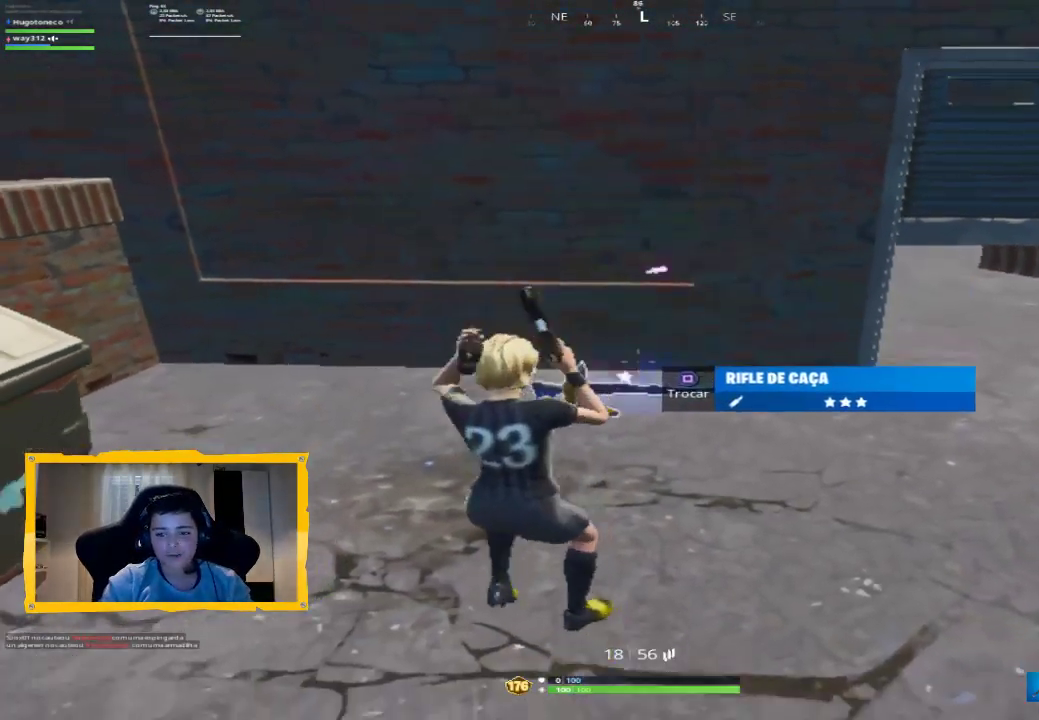
{"dt_ms": 500, "buttons": [], "left_stick": "left", "right_stick": "center", "events": [[200, "left_stick", "right"], [367, "left_stick", "left"]]}
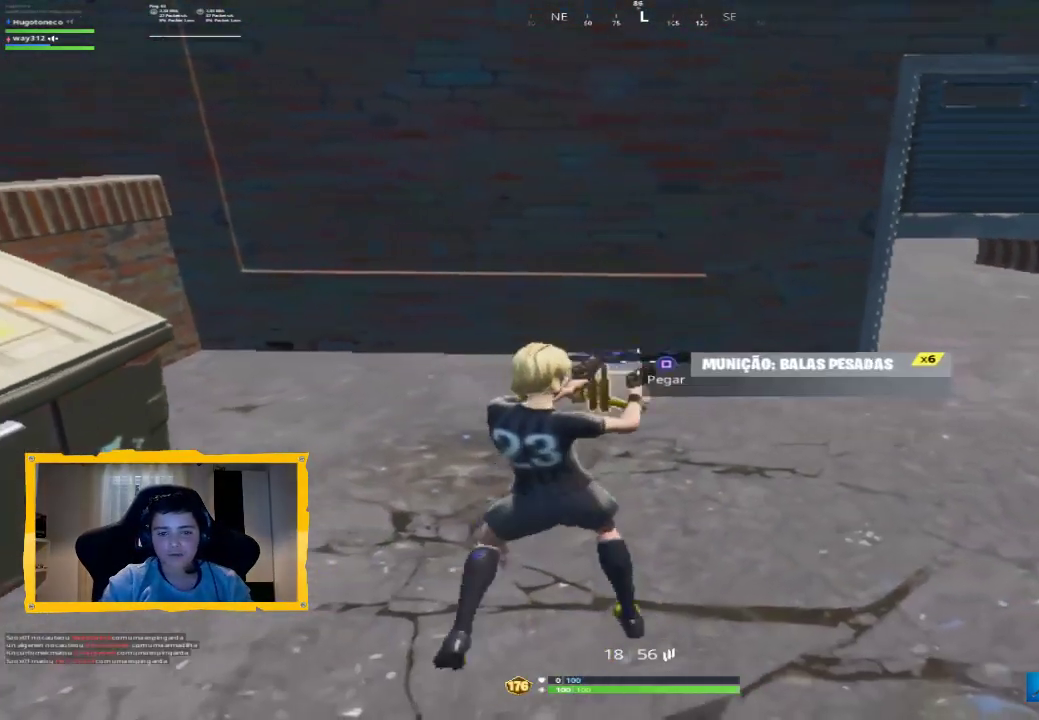
{"dt_ms": 500, "buttons": [], "left_stick": "center", "right_stick": "center", "events": [[67, "left_stick", "down"], [267, "left_stick", "left"], [333, "left_stick", "center"]]}
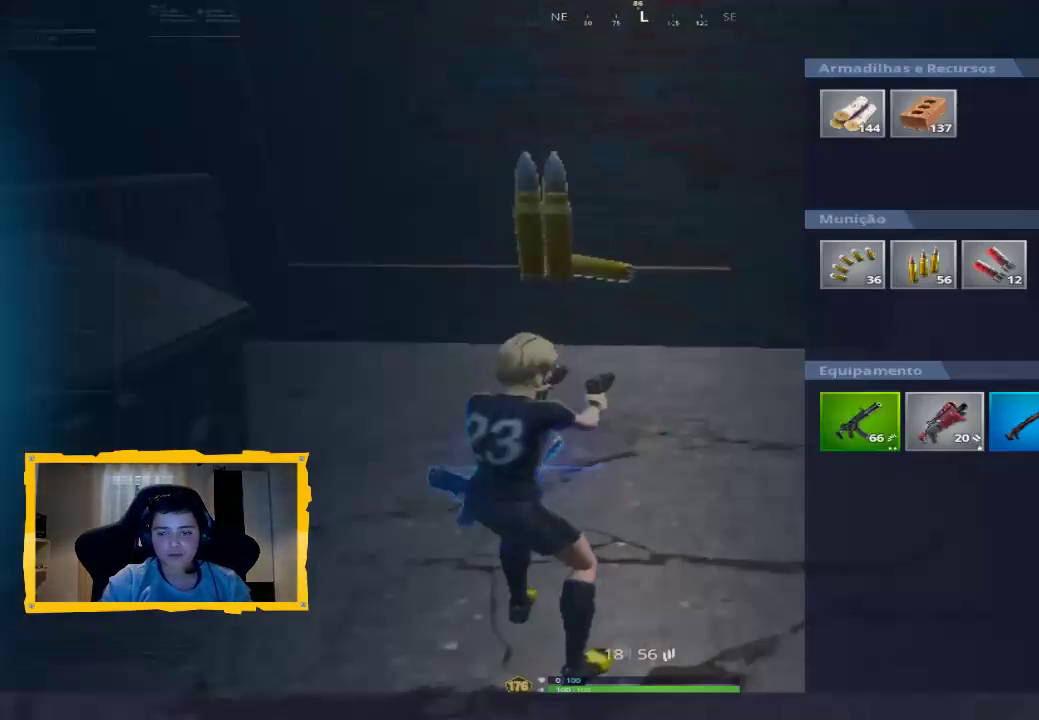
{"dt_ms": 500, "buttons": [], "left_stick": "center", "right_stick": "center", "events": [[200, "left_stick", "right"], [333, "left_stick", "center"], [400, "left_stick", "right"], [500, "left_stick", "center"]]}
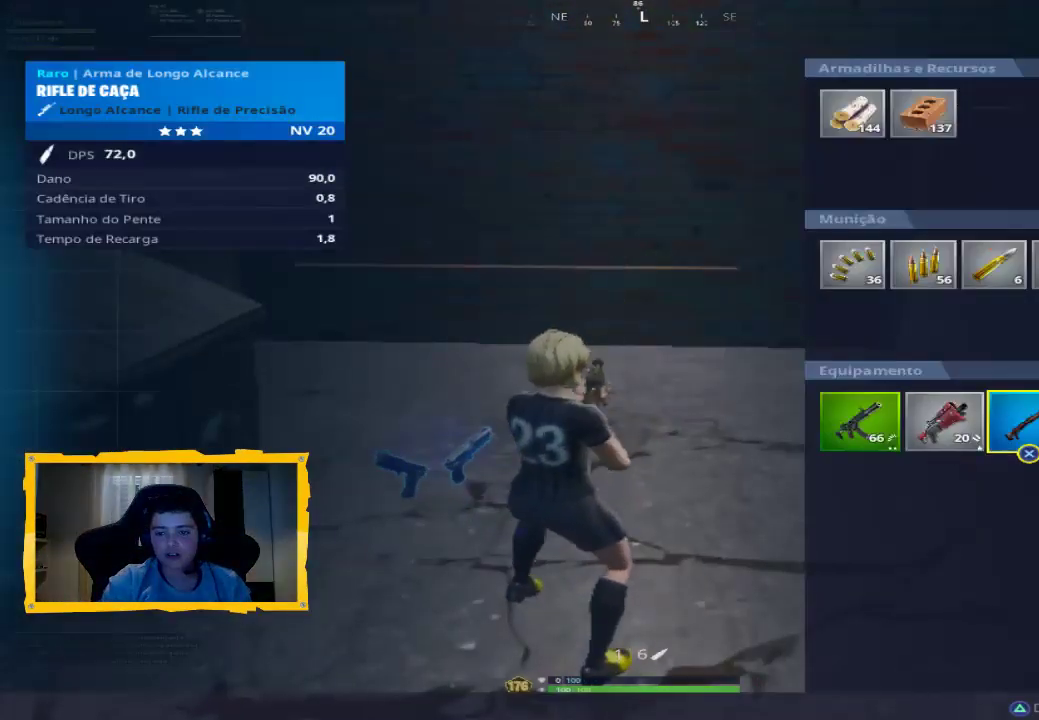
{"dt_ms": 500, "buttons": [], "left_stick": "center", "right_stick": "center", "events": [[67, "CROSS", "down"], [133, "left_stick", "right"], [167, "CROSS", "up"], [233, "left_stick", "center"], [333, "left_stick", "right"], [433, "CROSS", "down"], [433, "left_stick", "center"], [500, "CROSS", "up"]]}